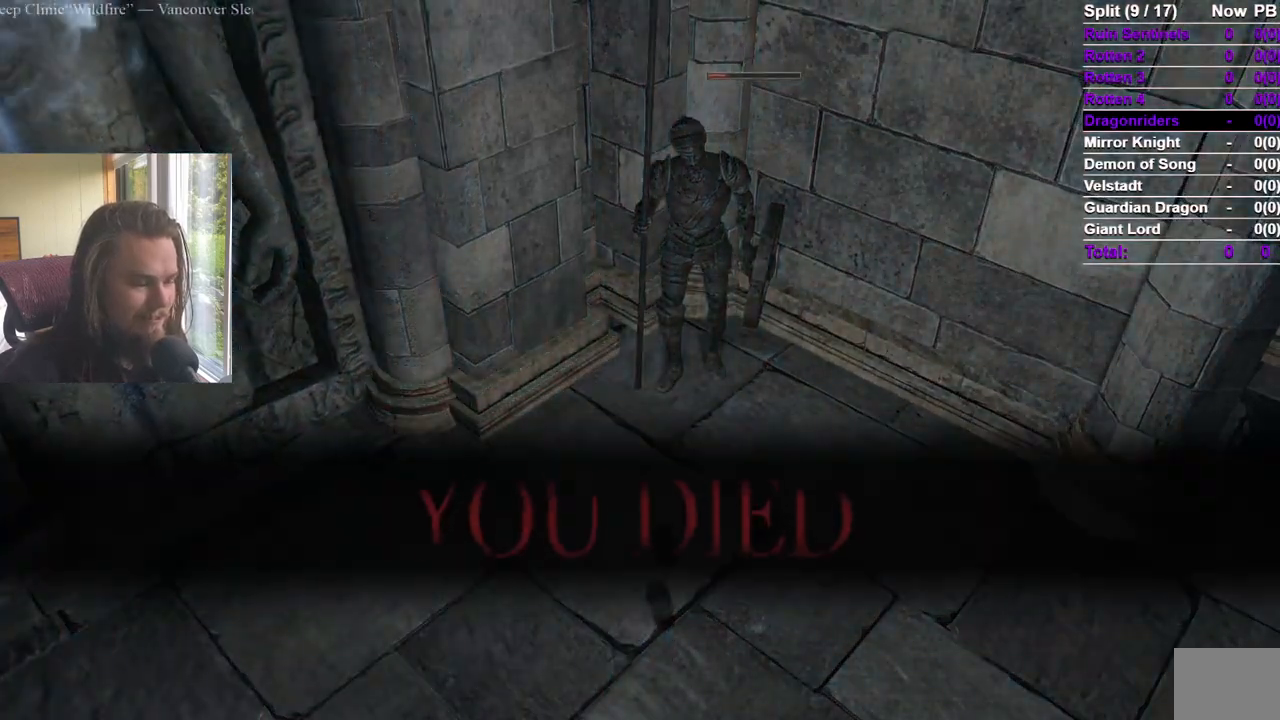
Gameplay with a controller (Xbox layout); each line is a JSON object with the inputs held at the frame after it. "events" lists button and stick changes between this image and that frame as [ms after this image, input, new state], when the widget could be followed in between.
{"buttons": [], "left_stick": "center", "right_stick": "center", "events": []}
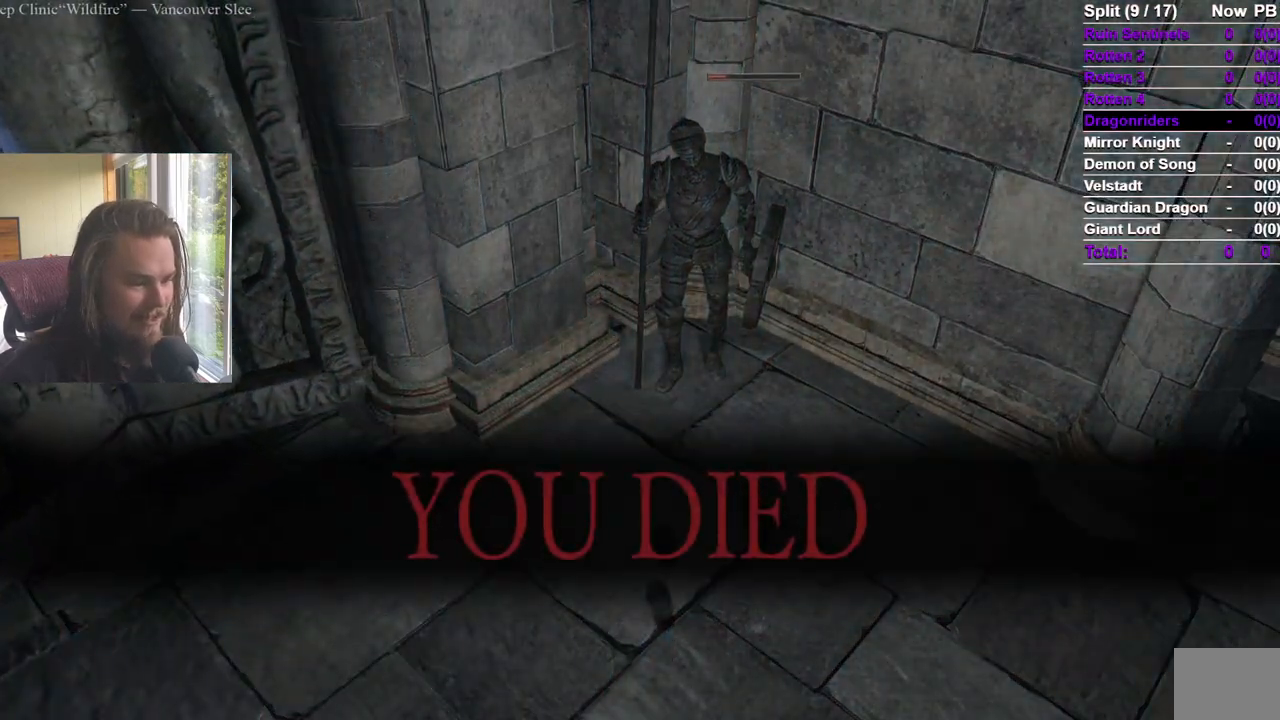
{"buttons": [], "left_stick": "center", "right_stick": "center", "events": [[33, "right_stick", "right"], [83, "right_stick", "center"]]}
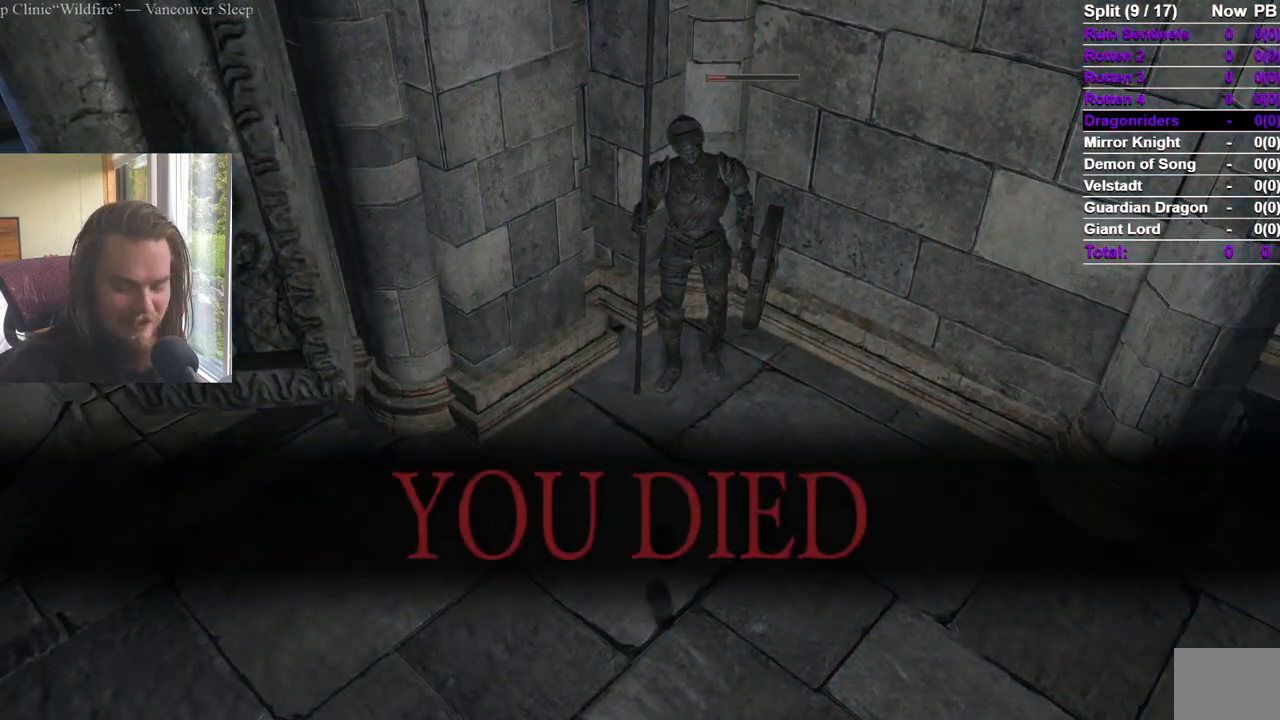
{"buttons": [], "left_stick": "center", "right_stick": "center", "events": [[250, "right_stick", "right"], [317, "right_stick", "center"]]}
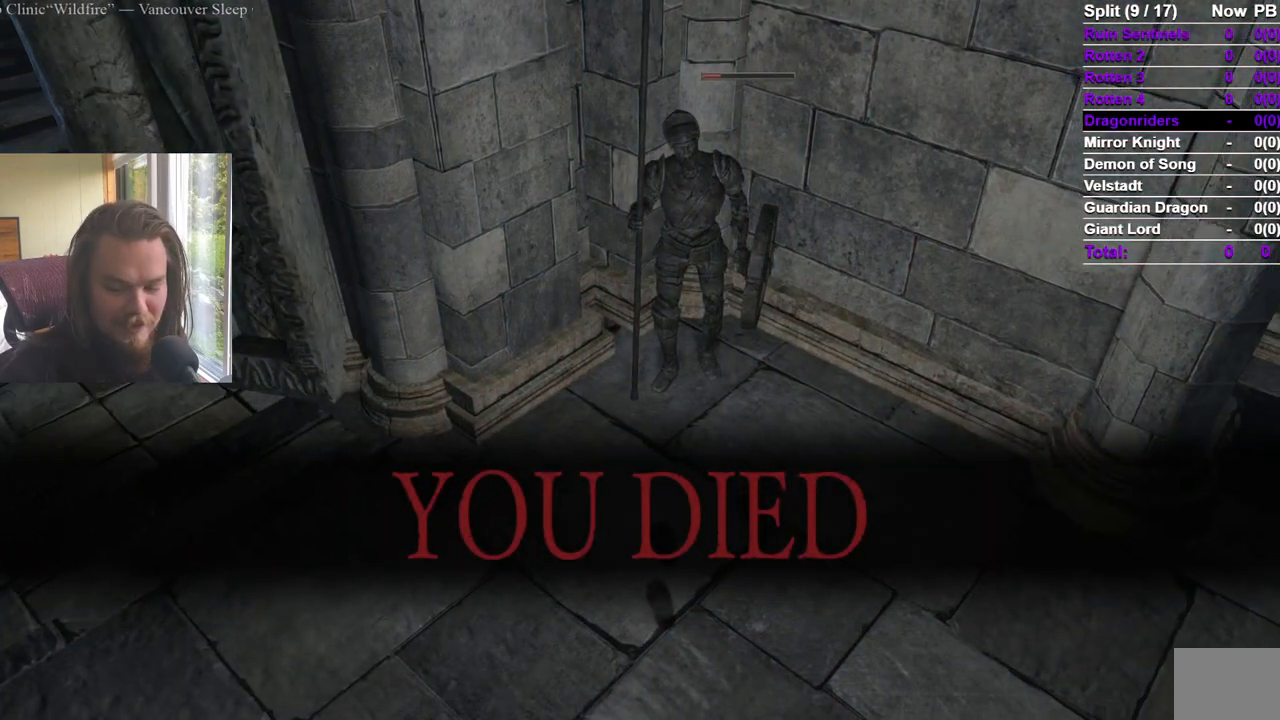
{"buttons": [], "left_stick": "center", "right_stick": "center", "events": []}
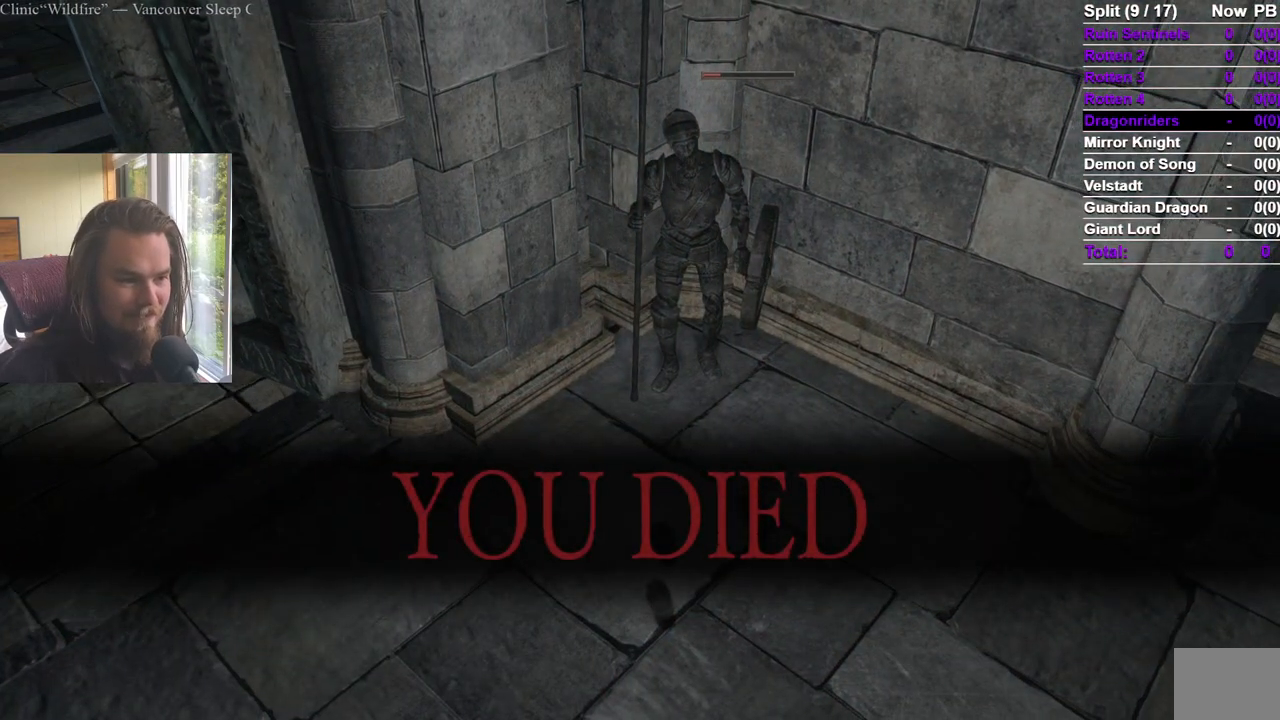
{"buttons": [], "left_stick": "center", "right_stick": "center", "events": []}
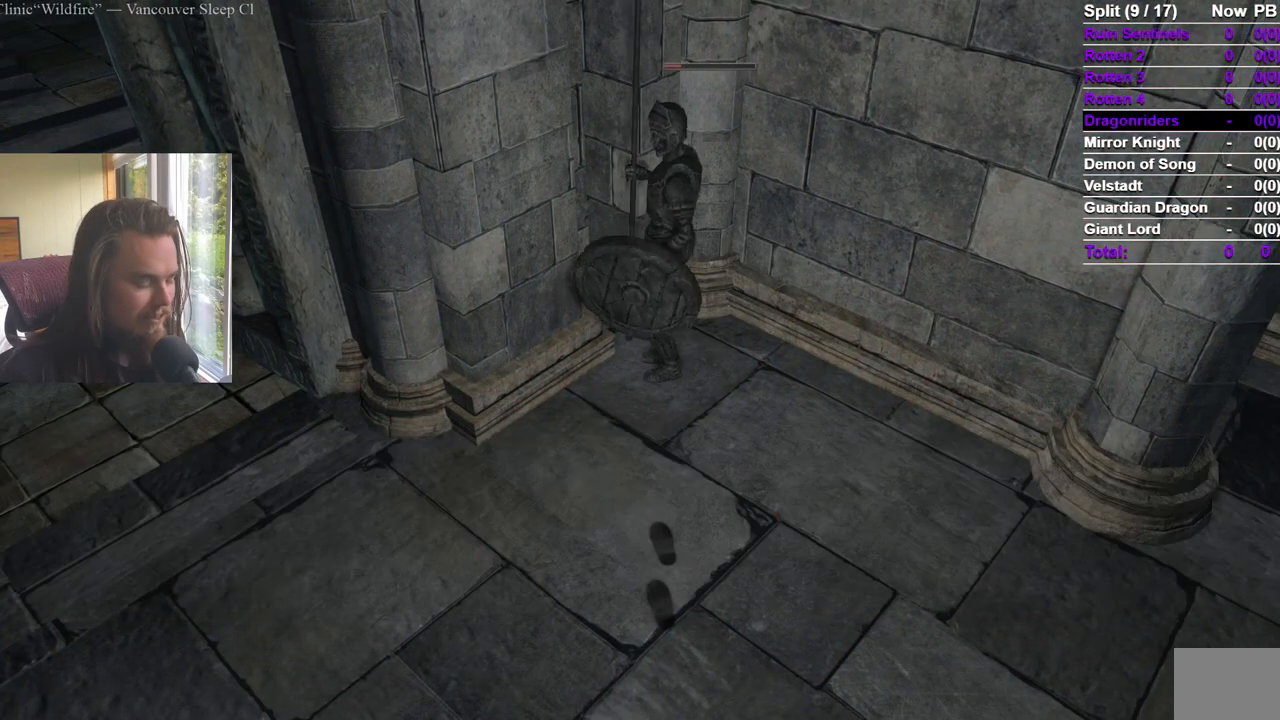
{"buttons": [], "left_stick": "center", "right_stick": "center", "events": []}
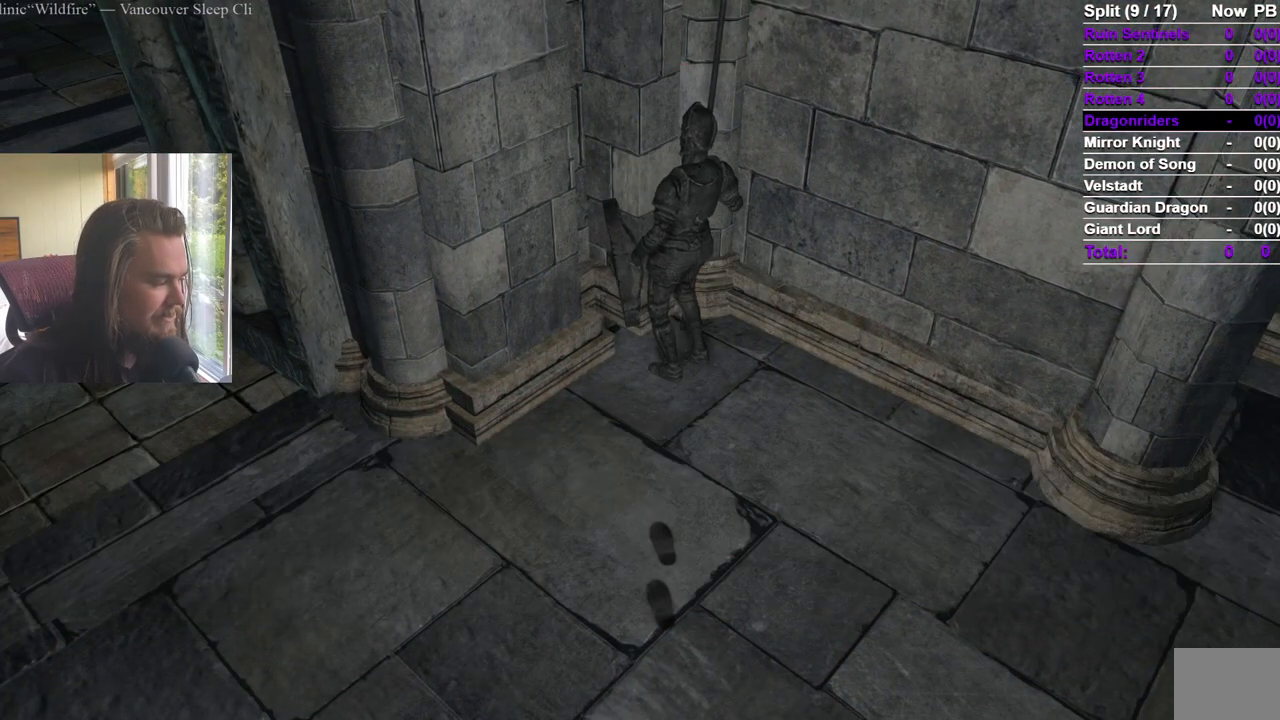
{"buttons": [], "left_stick": "center", "right_stick": "center", "events": []}
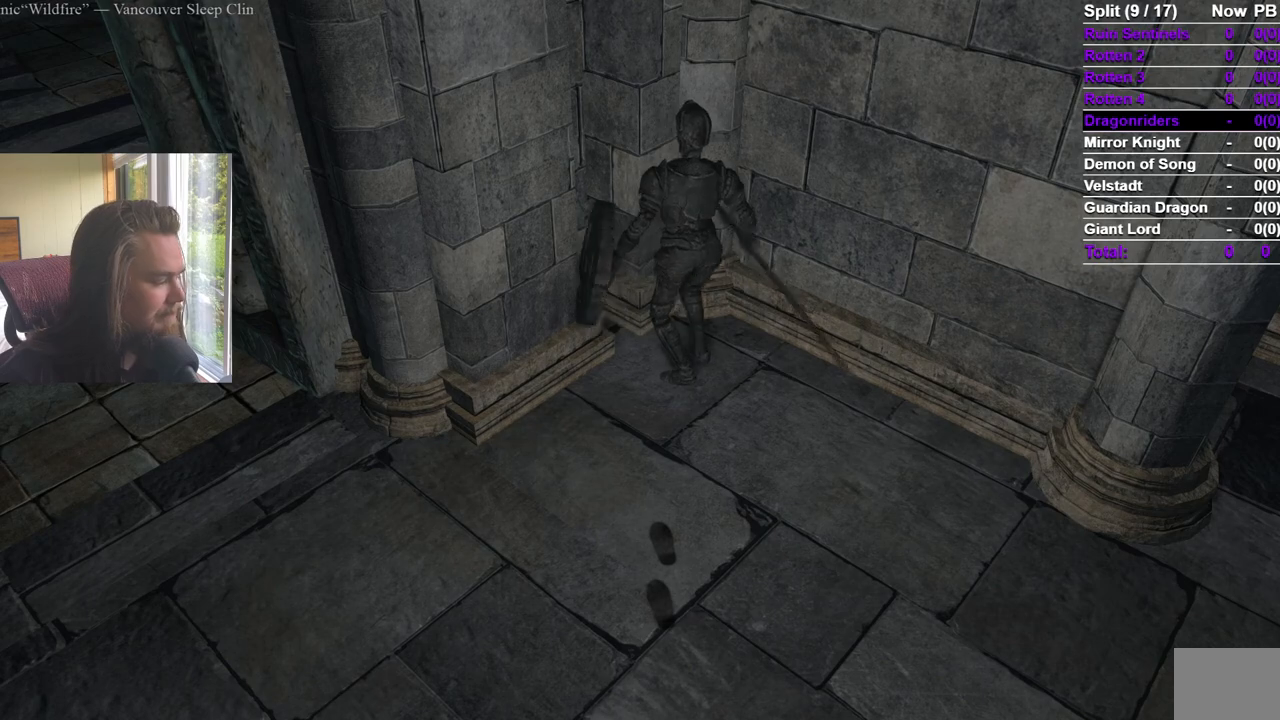
{"buttons": [], "left_stick": "center", "right_stick": "center", "events": [[350, "START", "down"], [450, "START", "up"]]}
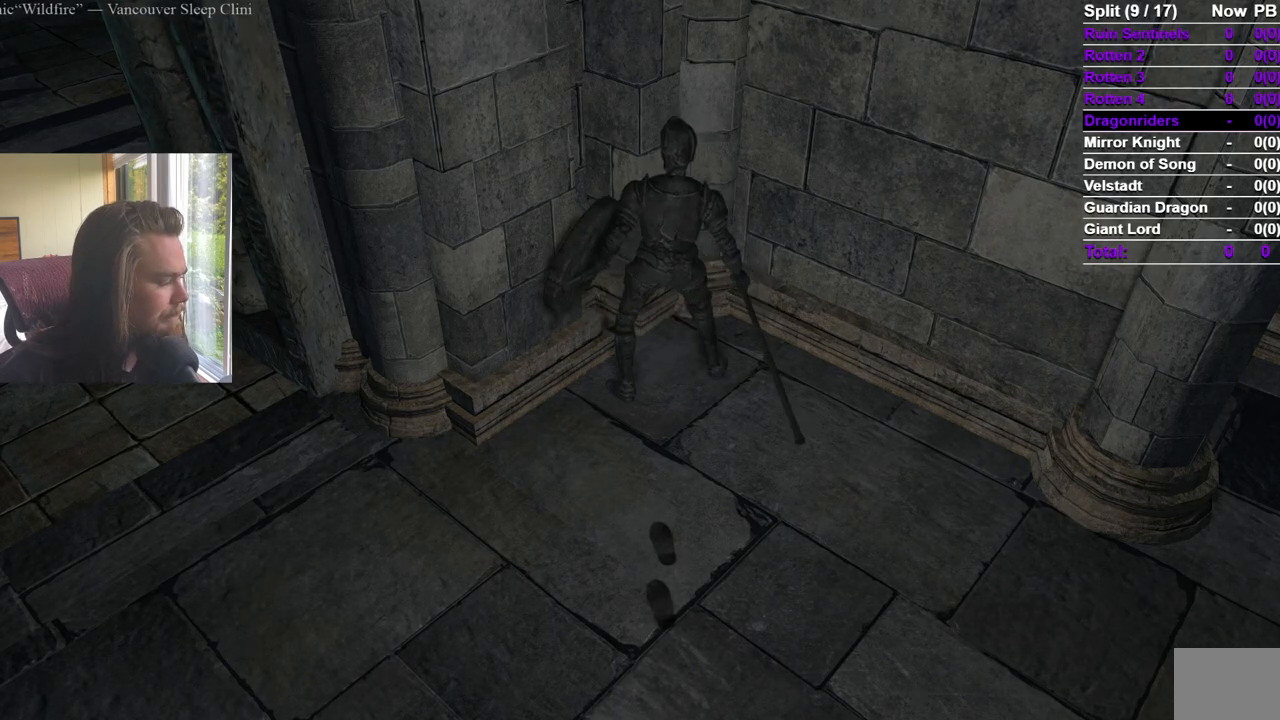
{"buttons": ["START"], "left_stick": "center", "right_stick": "center", "events": [[33, "START", "down"], [117, "START", "up"], [184, "START", "down"], [250, "START", "up"], [334, "START", "down"], [417, "START", "up"], [467, "START", "down"]]}
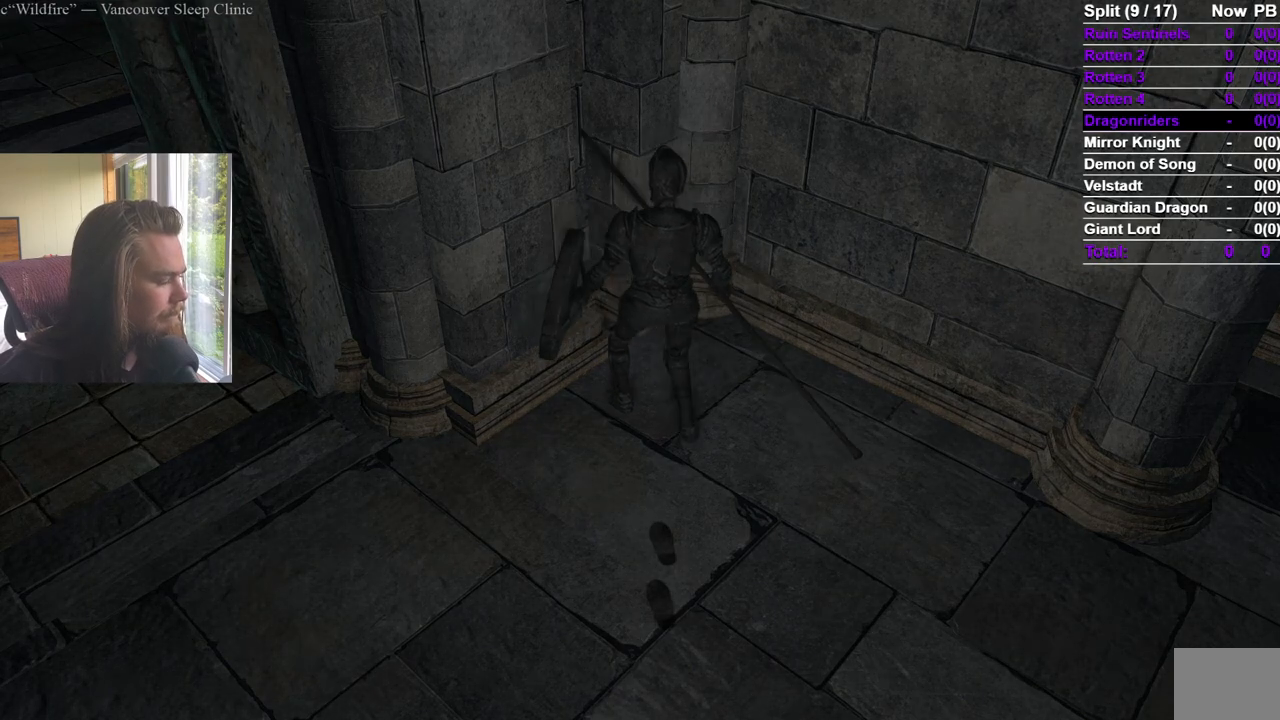
{"buttons": [], "left_stick": "center", "right_stick": "center", "events": [[66, "START", "up"], [100, "START", "down"], [233, "START", "up"], [300, "START", "down"], [400, "START", "up"]]}
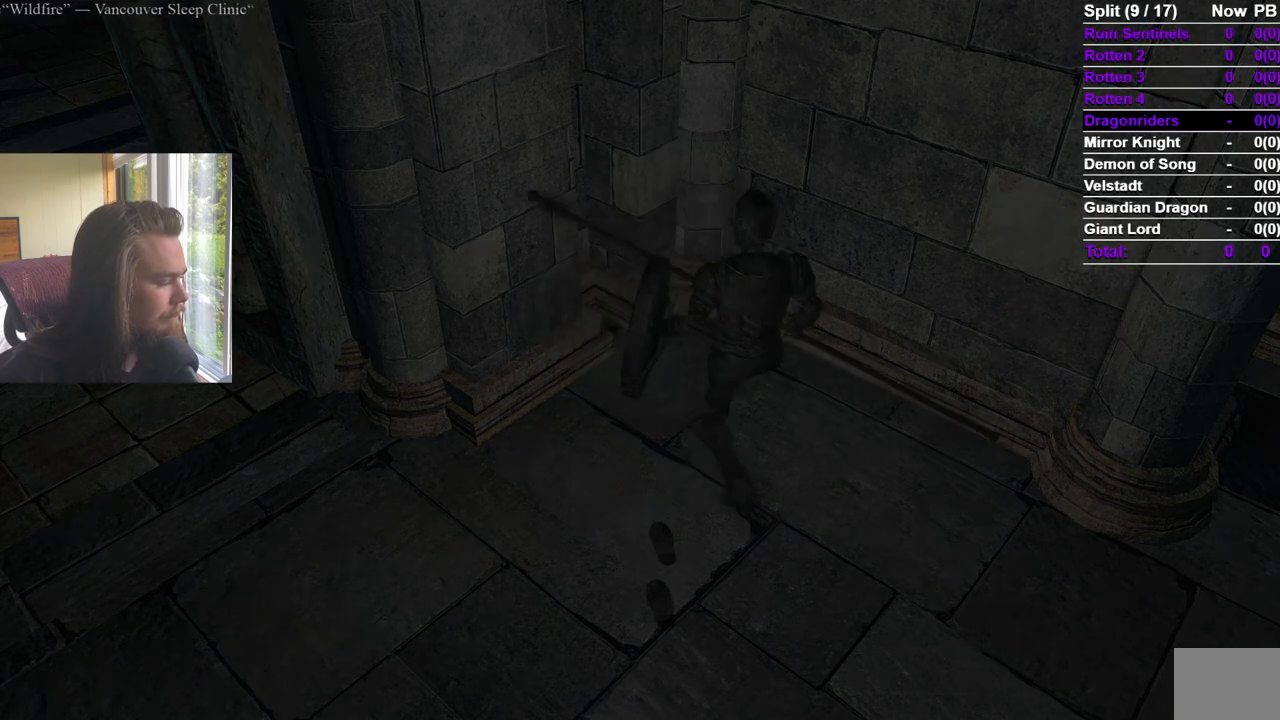
{"buttons": [], "left_stick": "center", "right_stick": "center", "events": []}
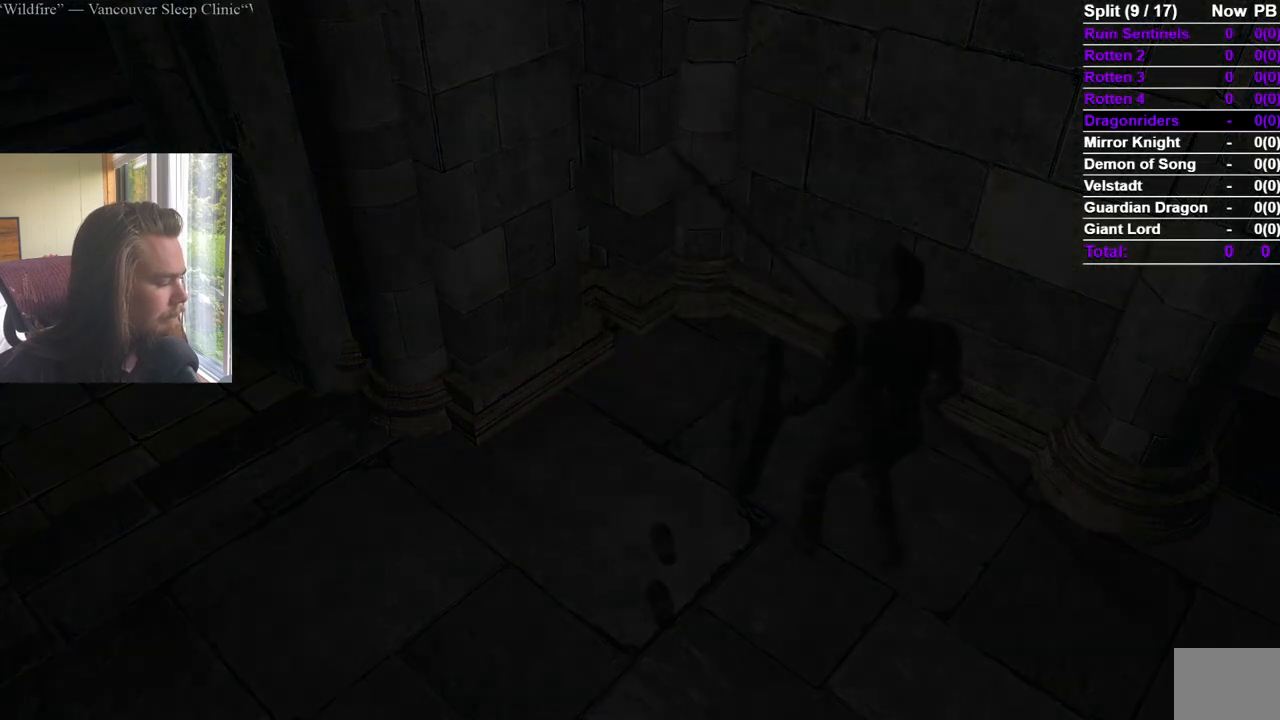
{"buttons": [], "left_stick": "center", "right_stick": "center", "events": []}
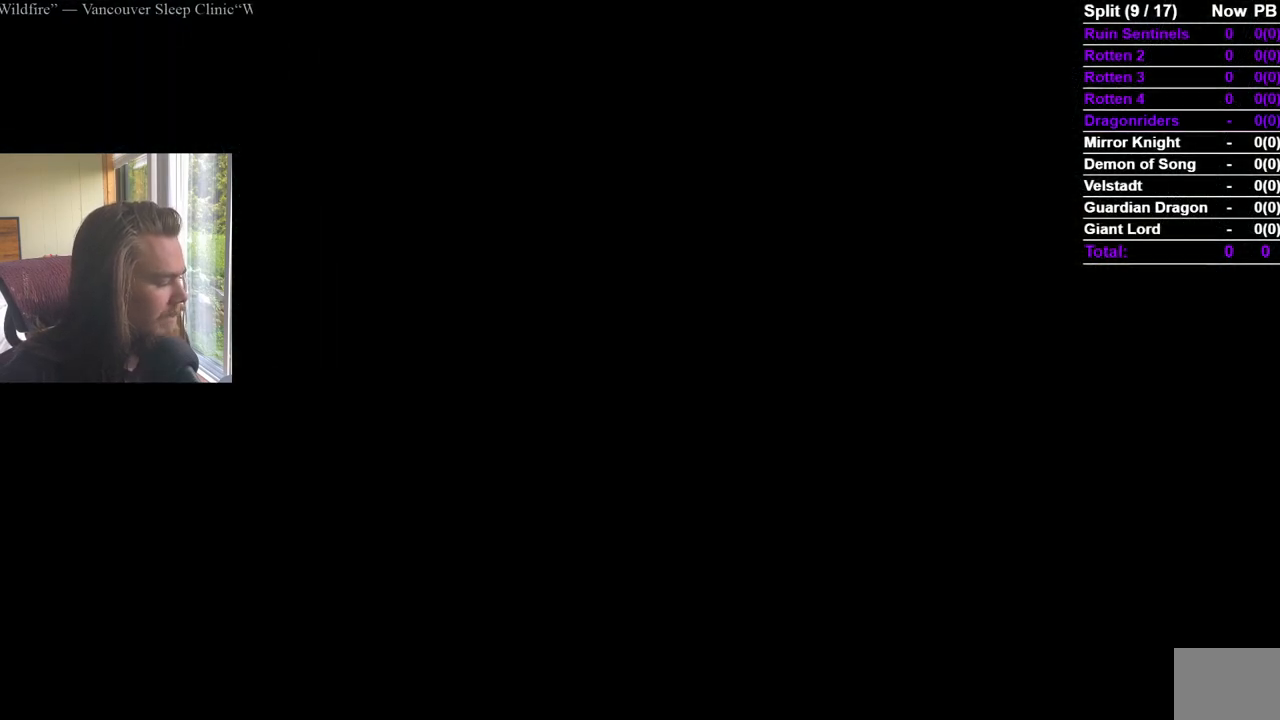
{"buttons": [], "left_stick": "center", "right_stick": "center", "events": []}
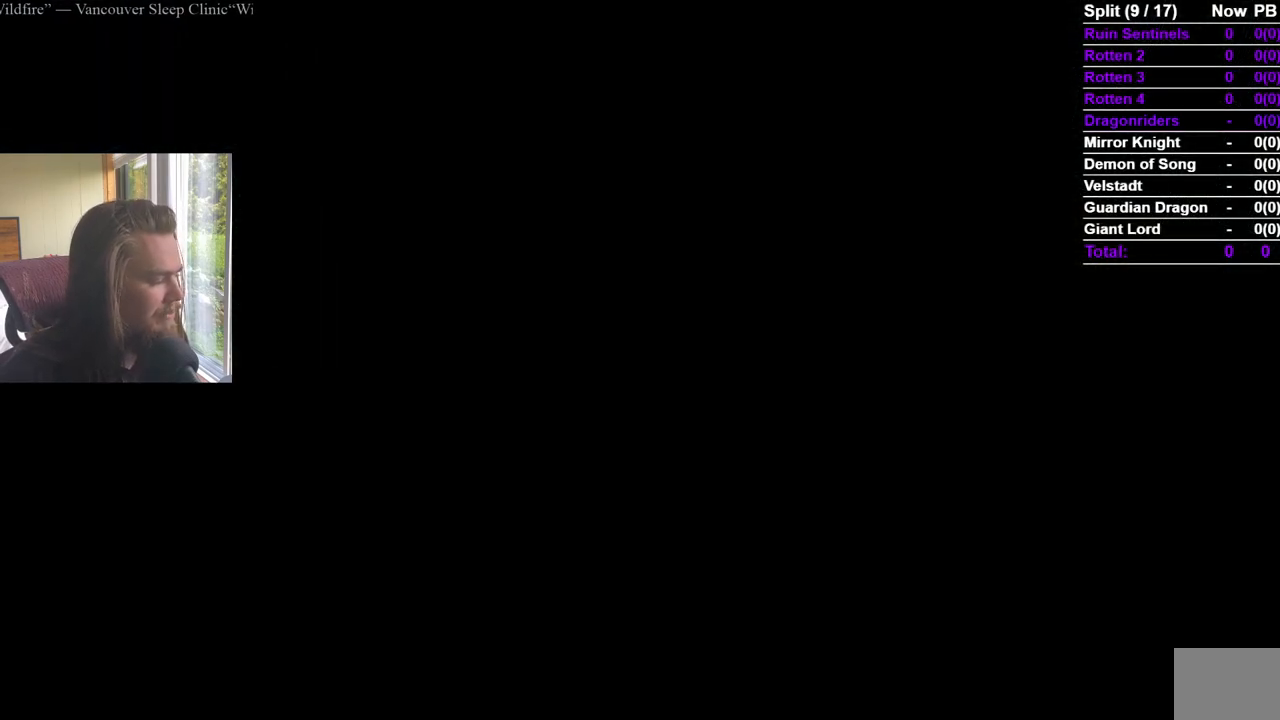
{"buttons": [], "left_stick": "center", "right_stick": "center", "events": []}
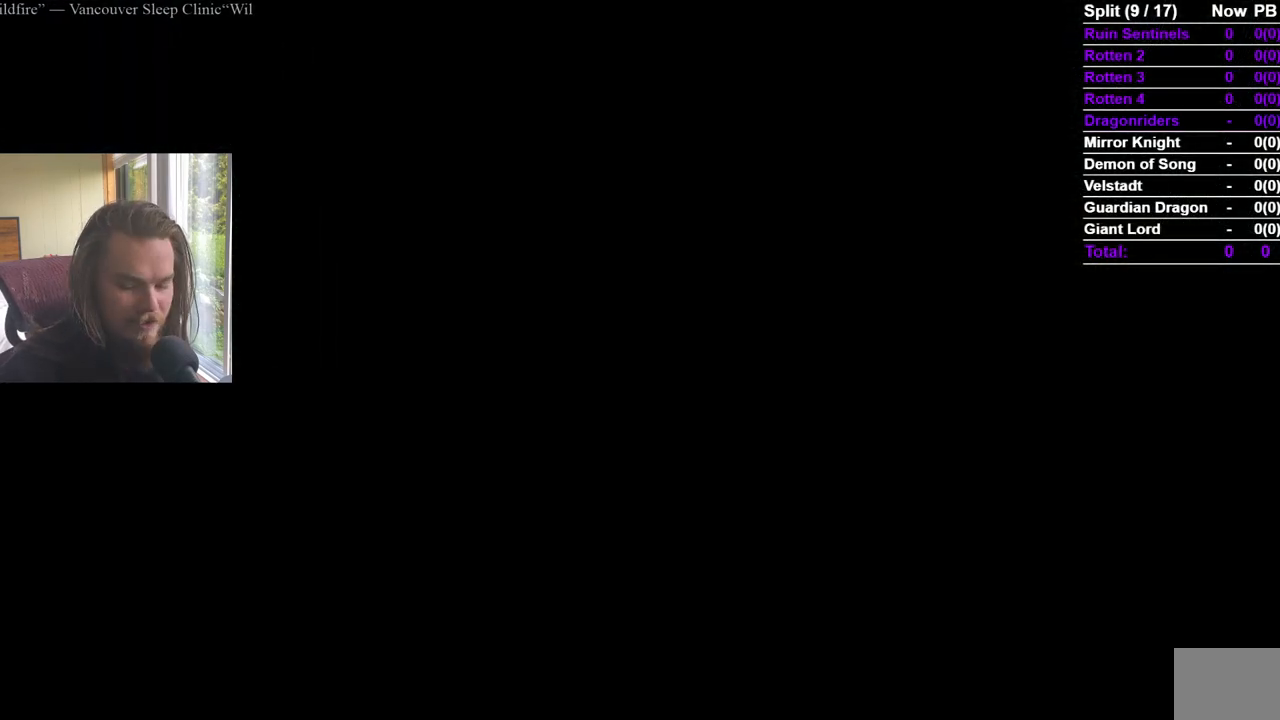
{"buttons": [], "left_stick": "center", "right_stick": "center", "events": []}
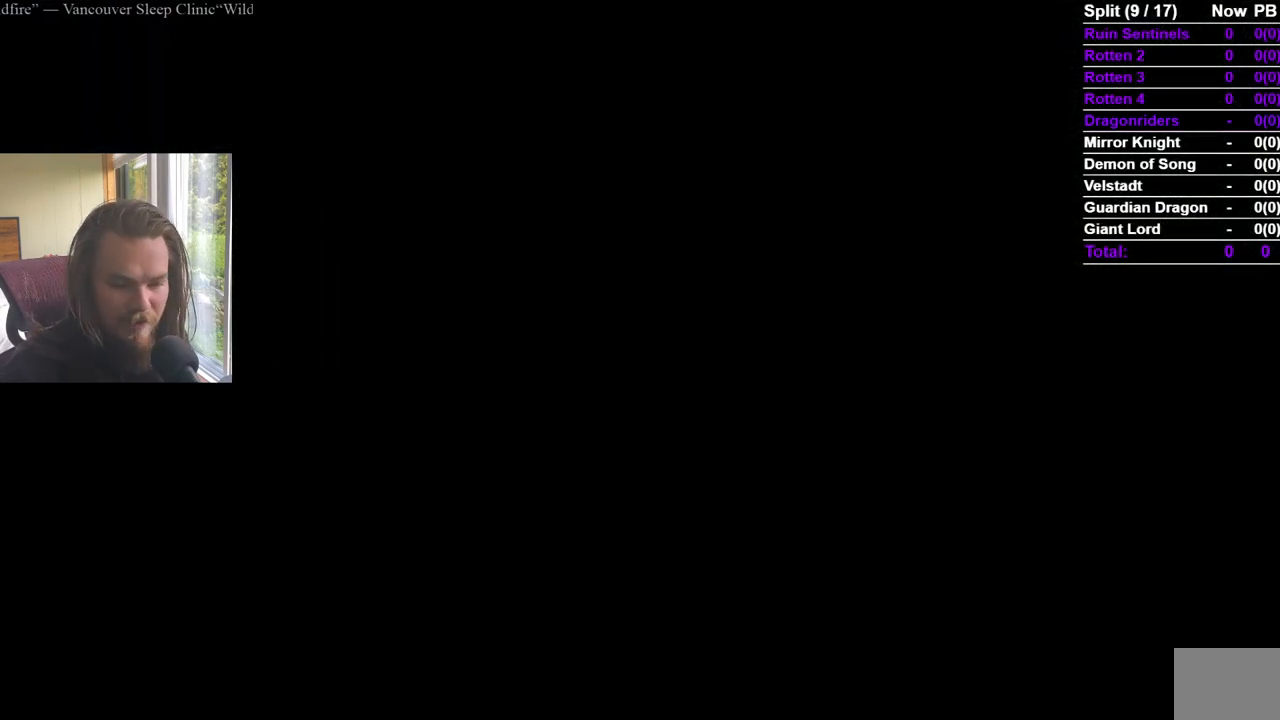
{"buttons": [], "left_stick": "center", "right_stick": "center", "events": []}
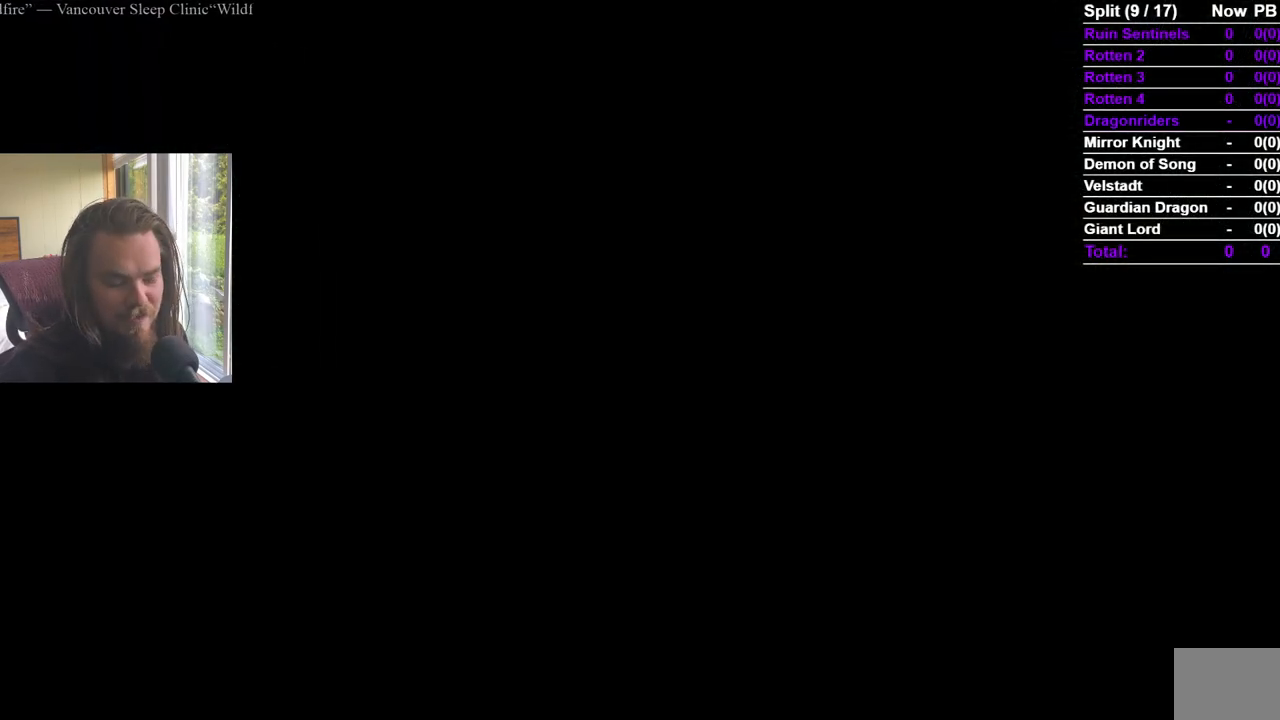
{"buttons": [], "left_stick": "center", "right_stick": "center", "events": []}
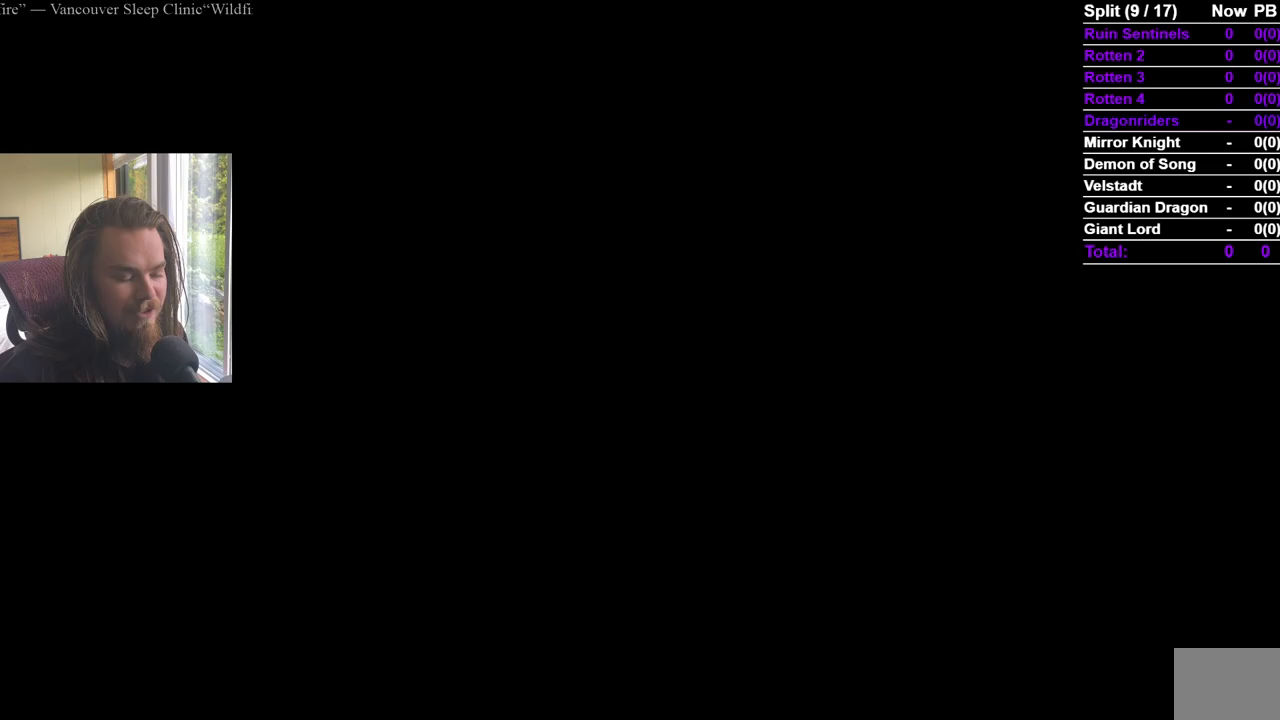
{"buttons": [], "left_stick": "center", "right_stick": "center", "events": []}
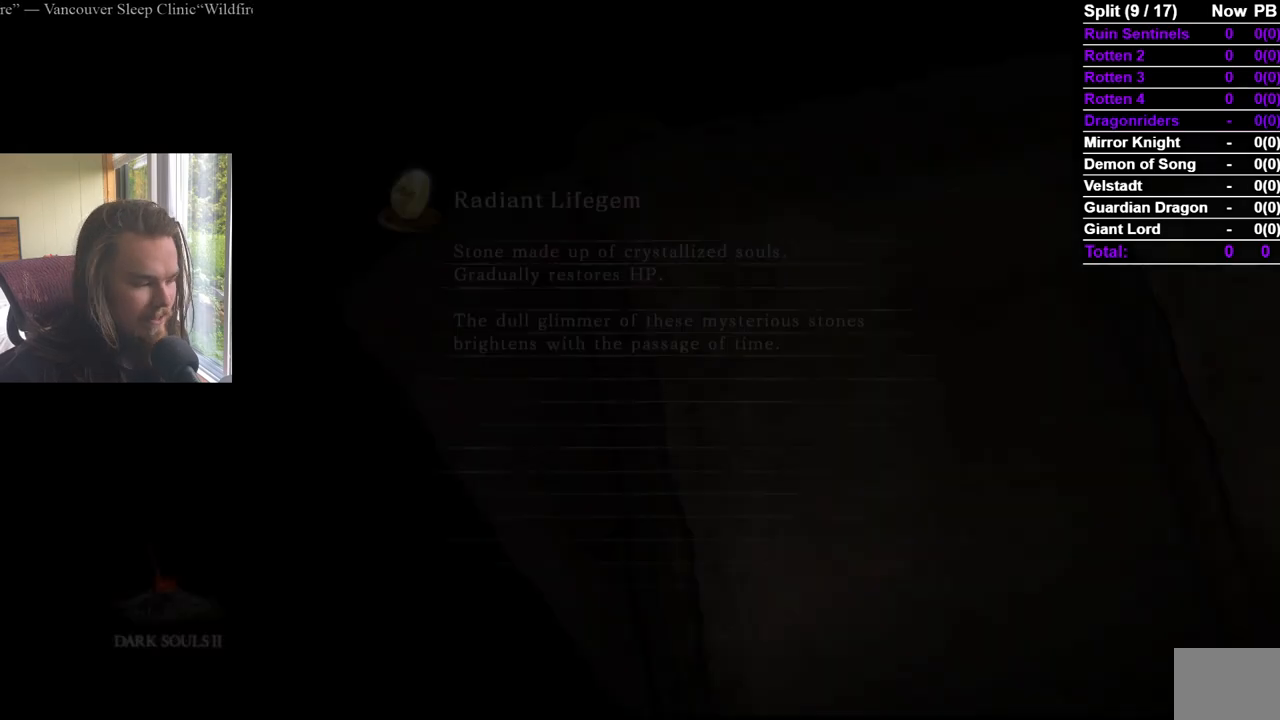
{"buttons": [], "left_stick": "center", "right_stick": "center", "events": []}
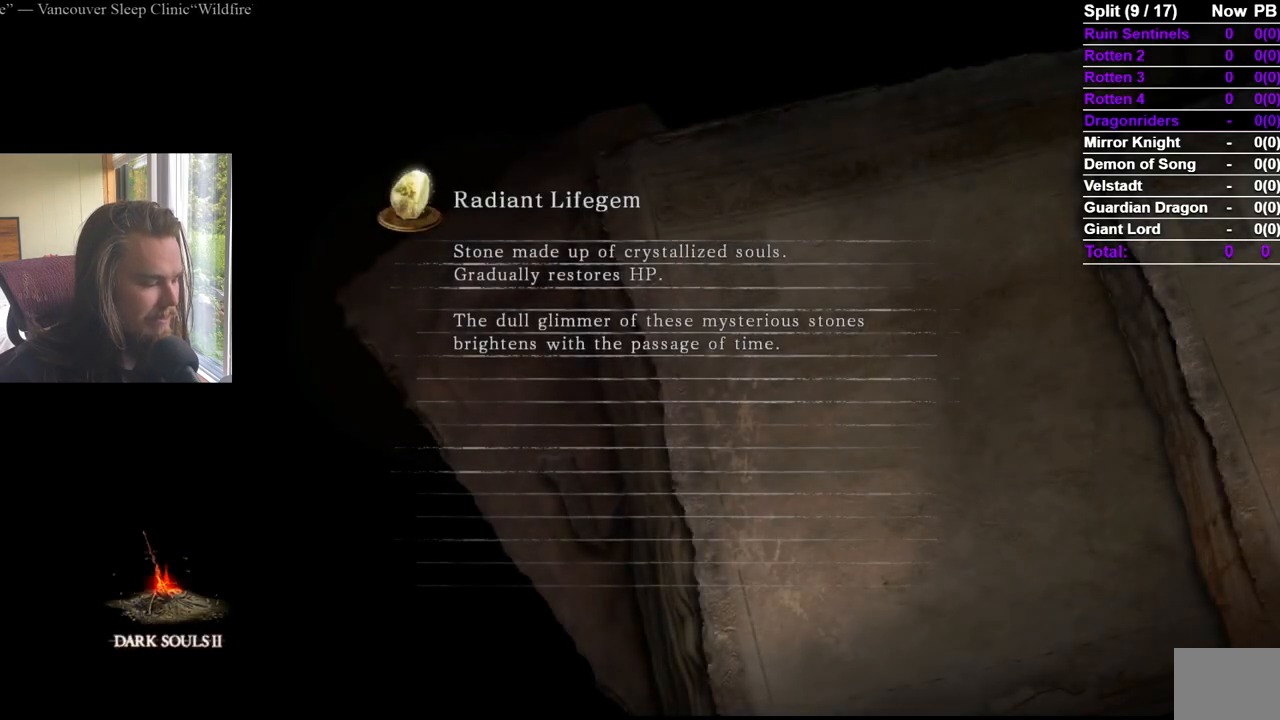
{"buttons": [], "left_stick": "center", "right_stick": "center", "events": [[16, "right_stick", "down"], [150, "right_stick", "center"]]}
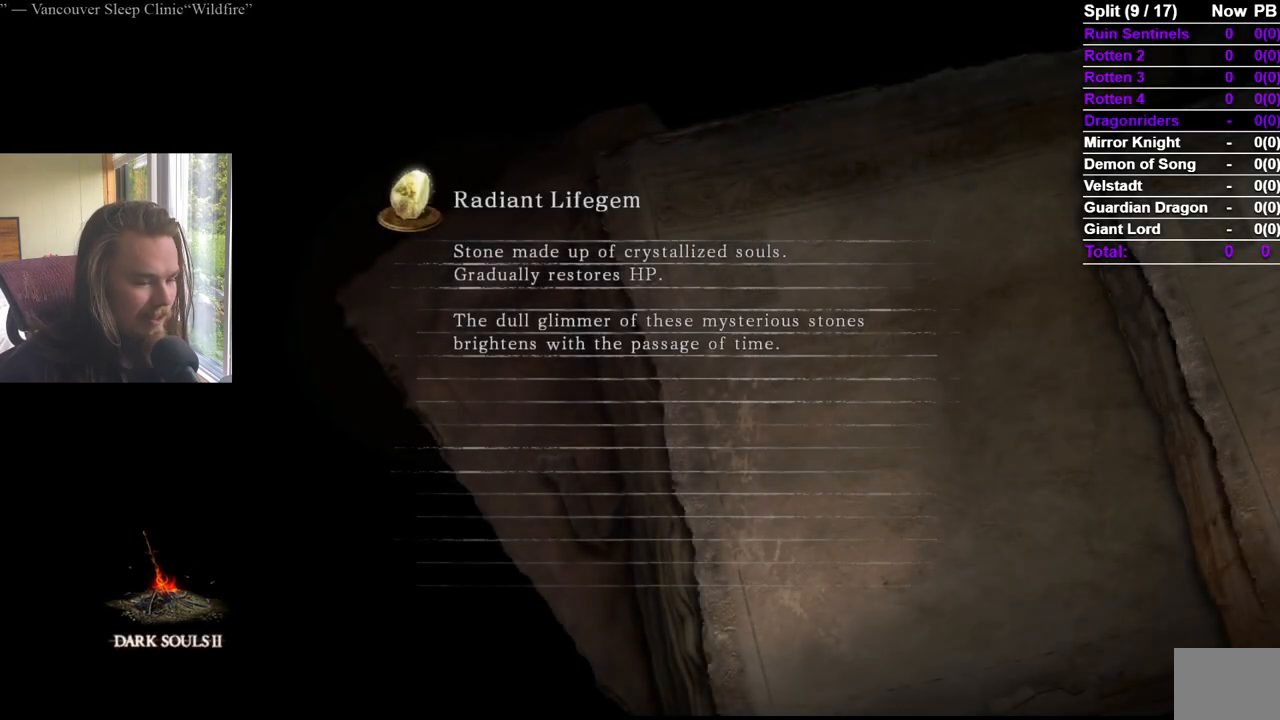
{"buttons": [], "left_stick": "center", "right_stick": "center", "events": []}
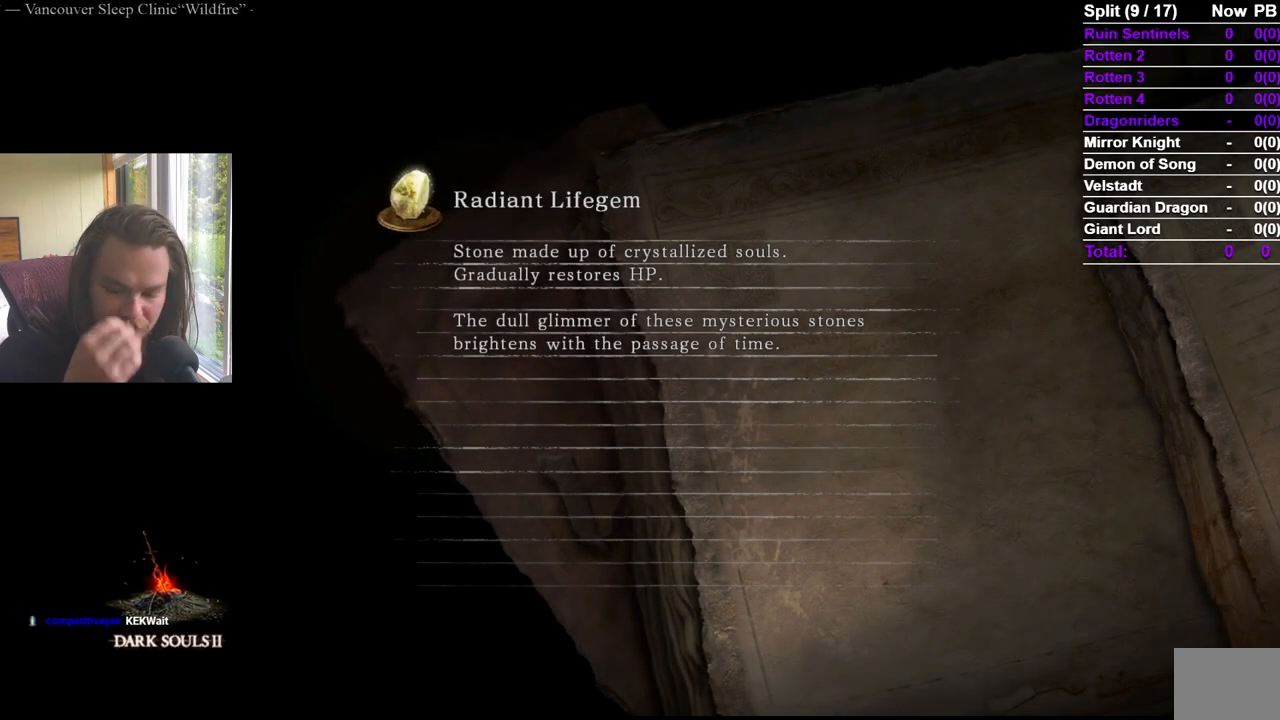
{"buttons": [], "left_stick": "center", "right_stick": "center", "events": []}
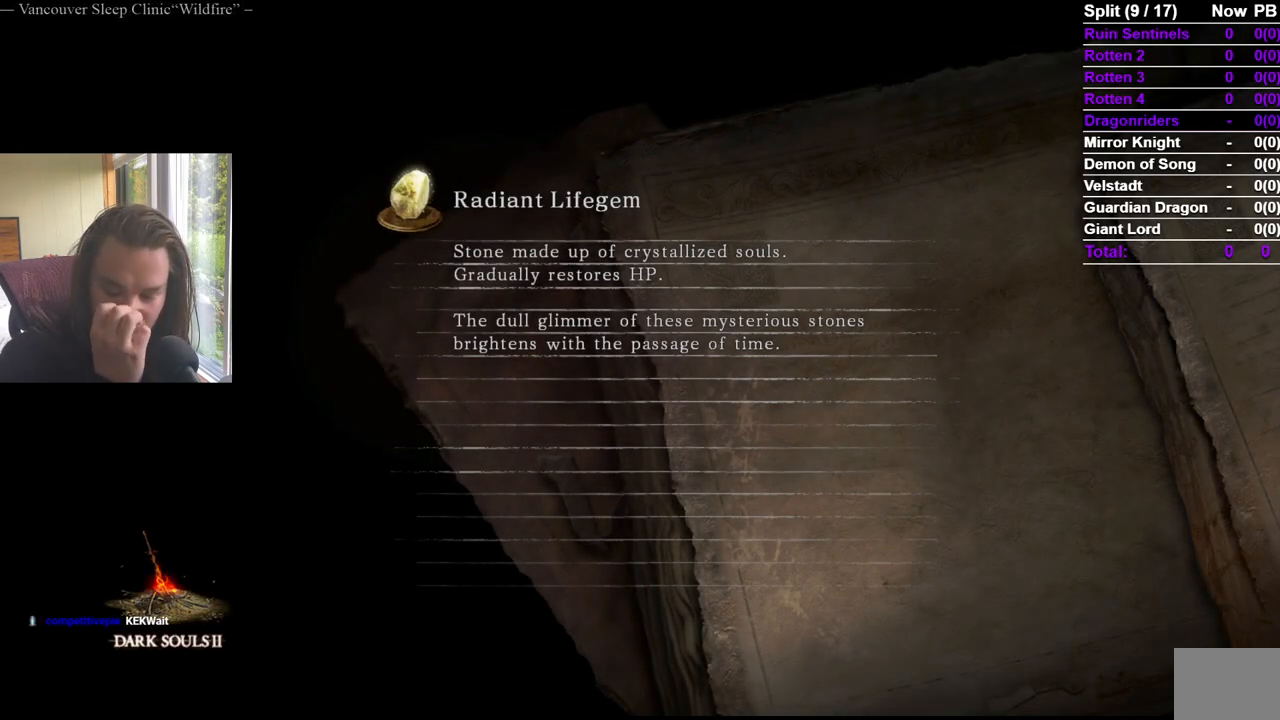
{"buttons": [], "left_stick": "center", "right_stick": "center", "events": []}
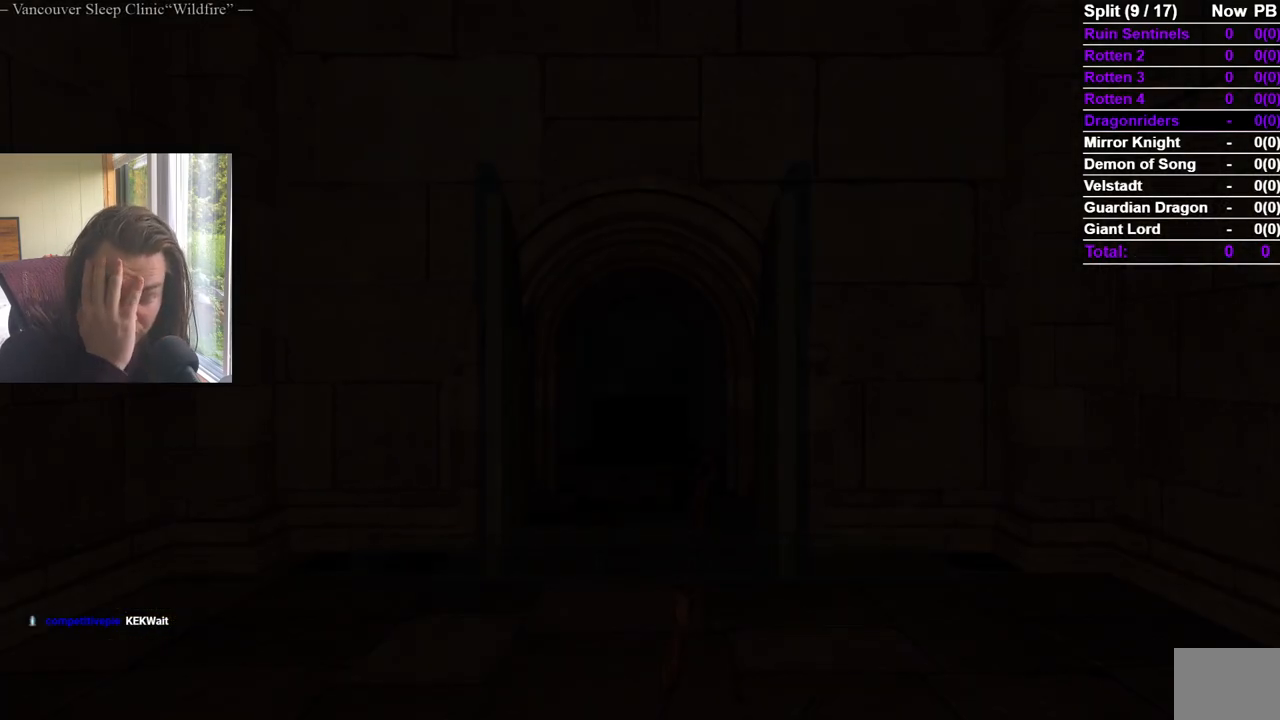
{"buttons": [], "left_stick": "center", "right_stick": "center", "events": []}
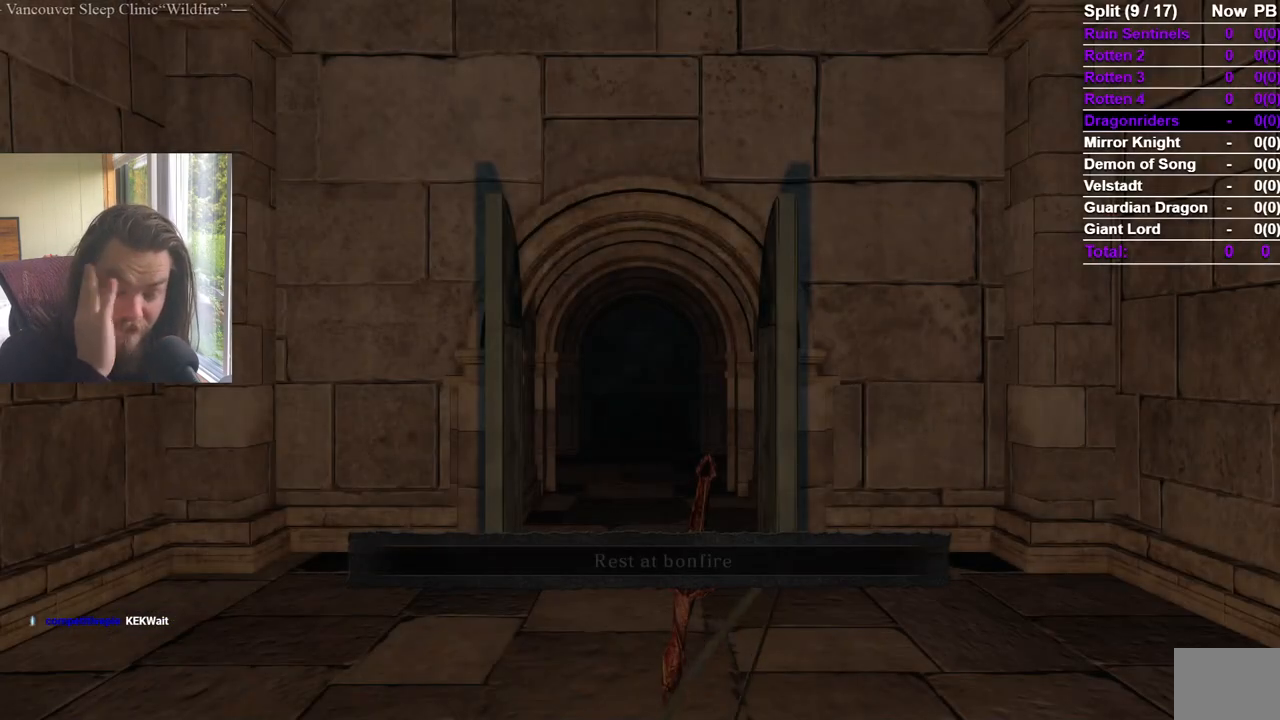
{"buttons": [], "left_stick": "up-left", "right_stick": "center", "events": [[501, "left_stick", "up-left"]]}
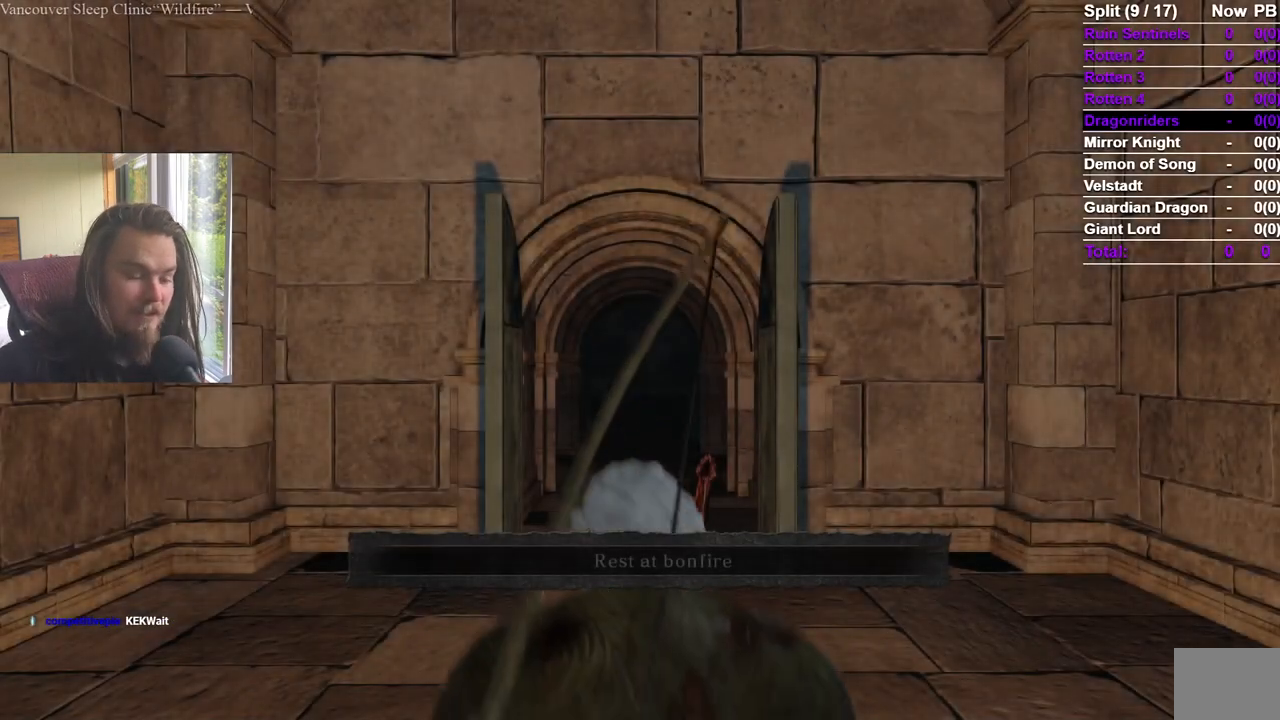
{"buttons": [], "left_stick": "up-left", "right_stick": "center", "events": [[83, "right_stick", "down"], [133, "right_stick", "down-left"], [166, "L2", "down"], [216, "L2", "up"], [233, "right_stick", "center"]]}
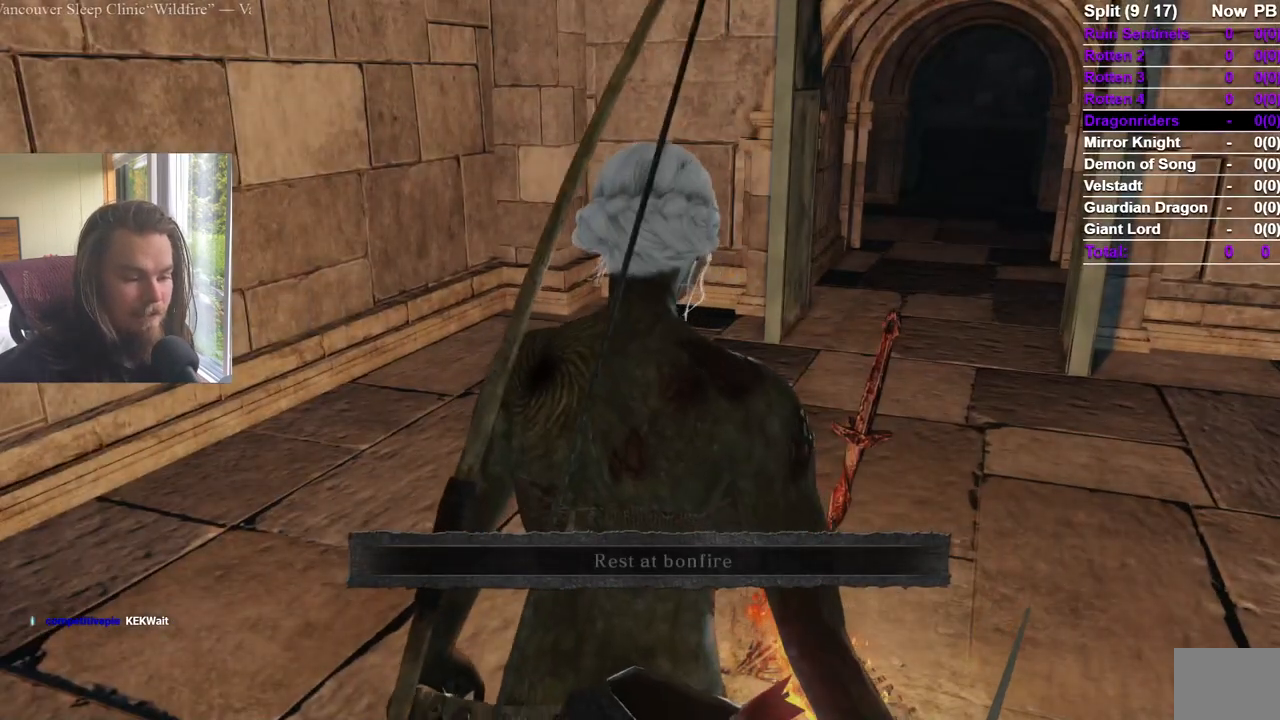
{"buttons": [], "left_stick": "up", "right_stick": "center", "events": [[234, "right_stick", "right"], [384, "left_stick", "up"], [384, "right_stick", "center"]]}
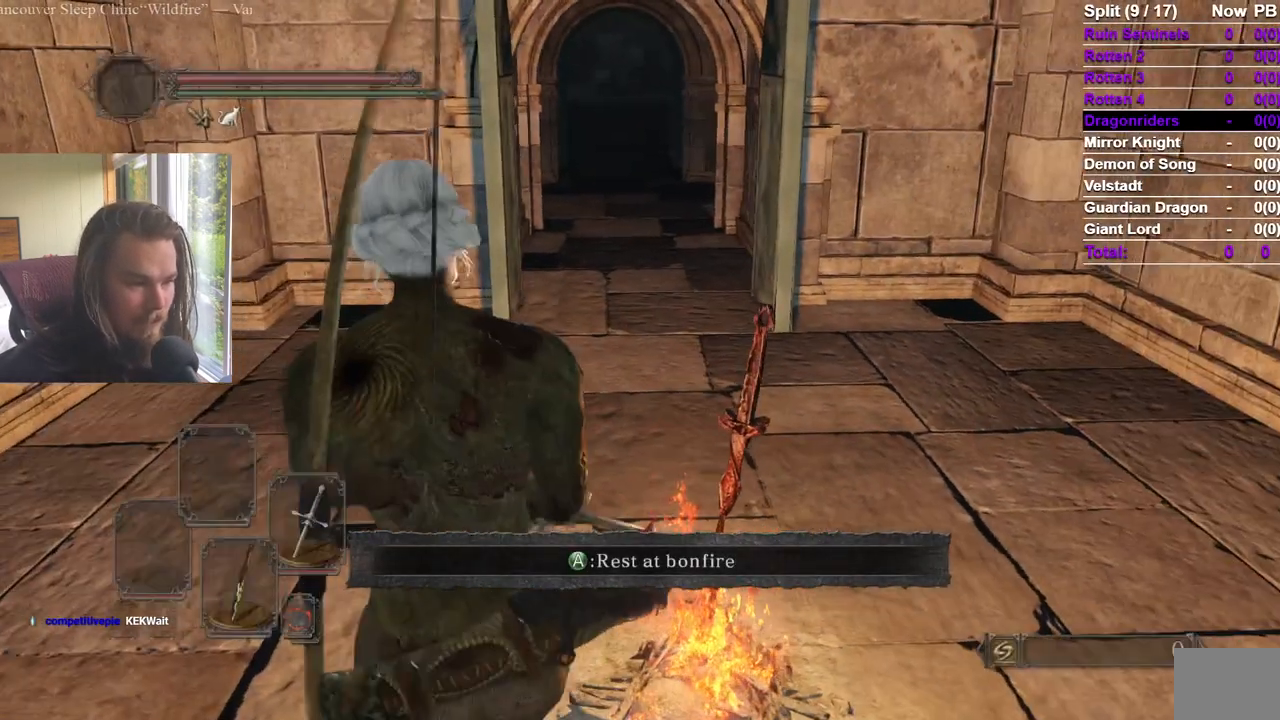
{"buttons": ["A"], "left_stick": "up", "right_stick": "center"}